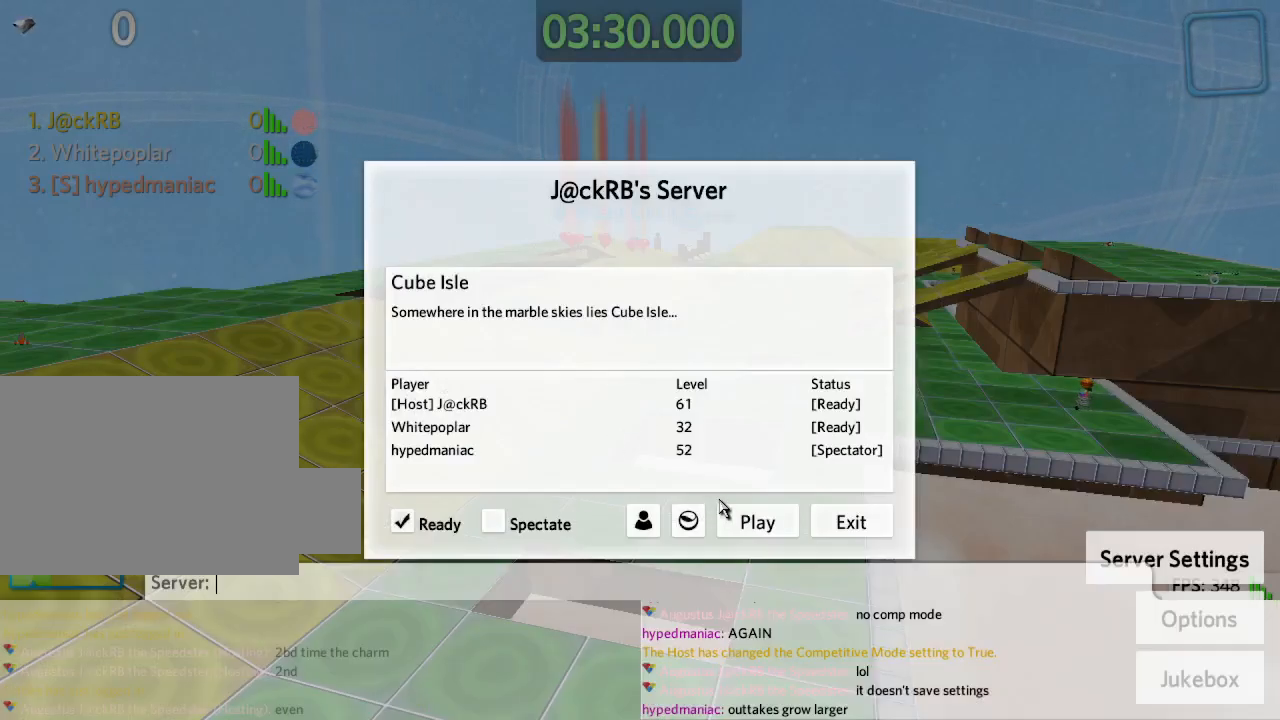
Gameplay with keyboard; each line is a JSON object with the keys held at the frame after it. "events" lists presses ("down") and releases ("up") of "a", "ctrl", "d", "e", "q", "s", "shift", "space" and "w" between this image and that frame as [ms after this image, input, new state], when the widget could be followed in between. No other keys are recorded. Mouse input is not recorded.
{"keys": [], "events": [[33, "a", "down"], [100, "a", "up"]]}
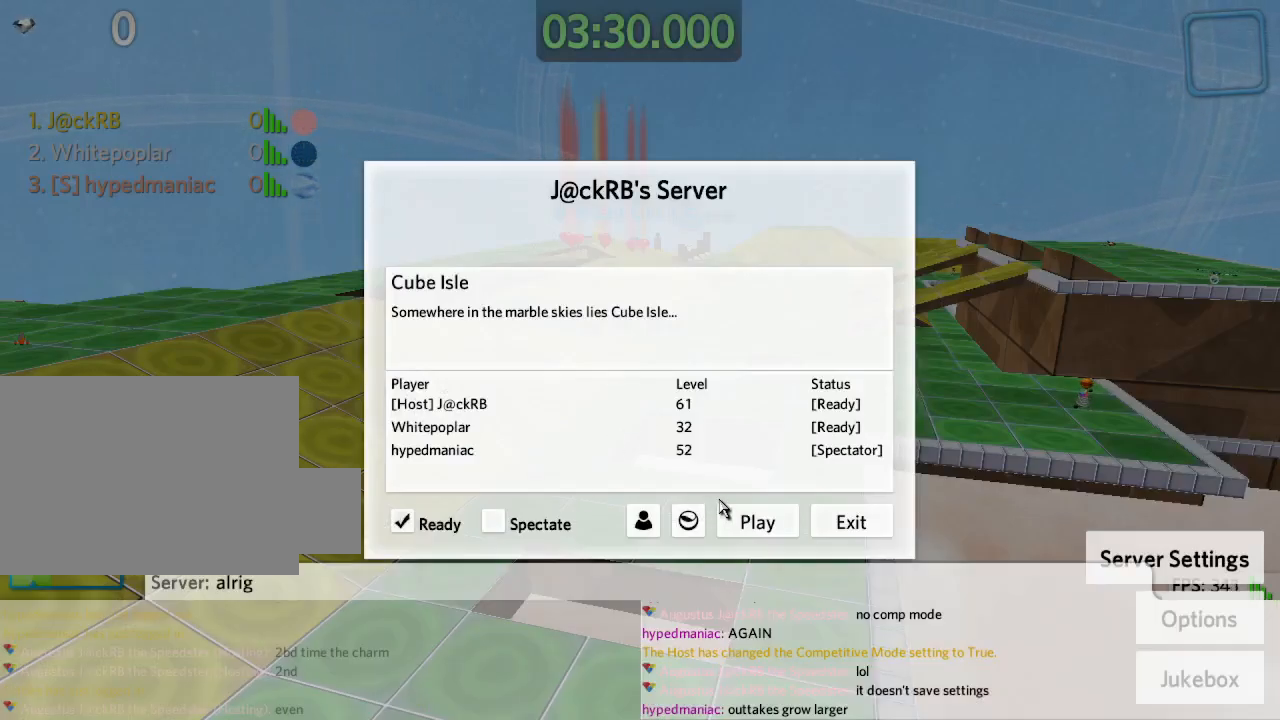
{"keys": [], "events": []}
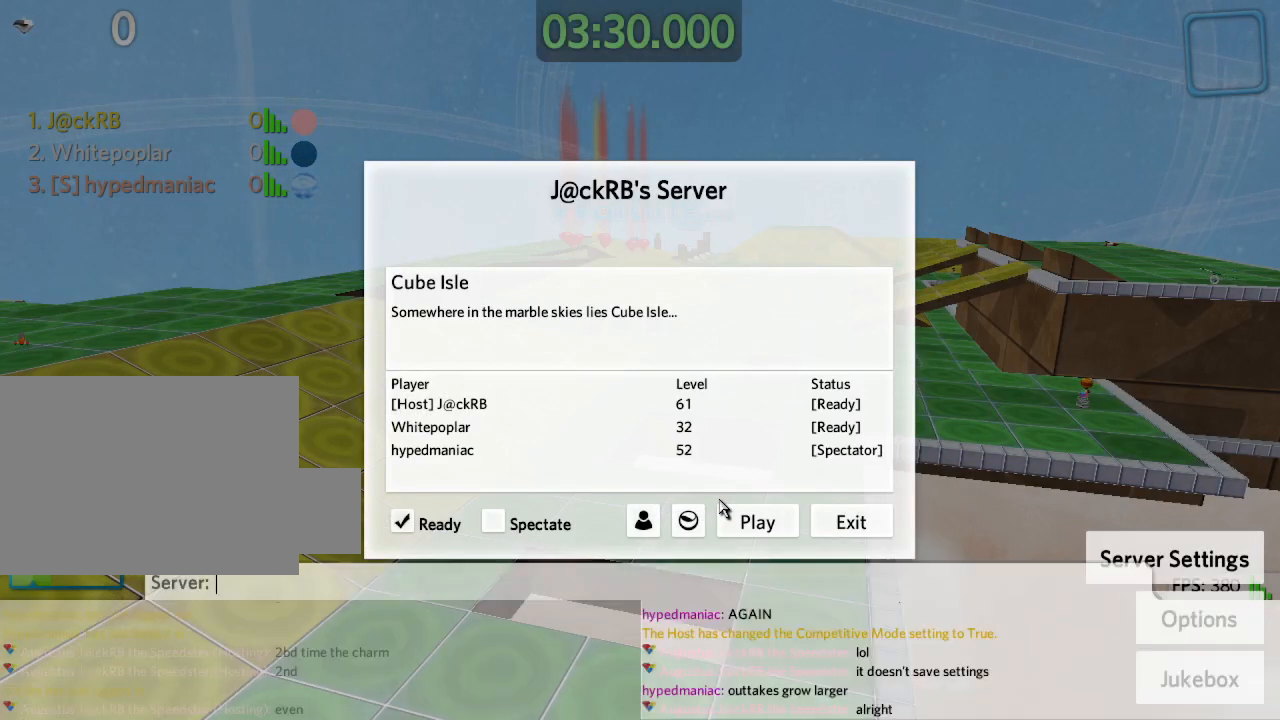
{"keys": ["space"], "events": [[250, "a", "down"], [283, "a", "up"], [383, "e", "down"], [433, "e", "up"], [500, "space", "down"]]}
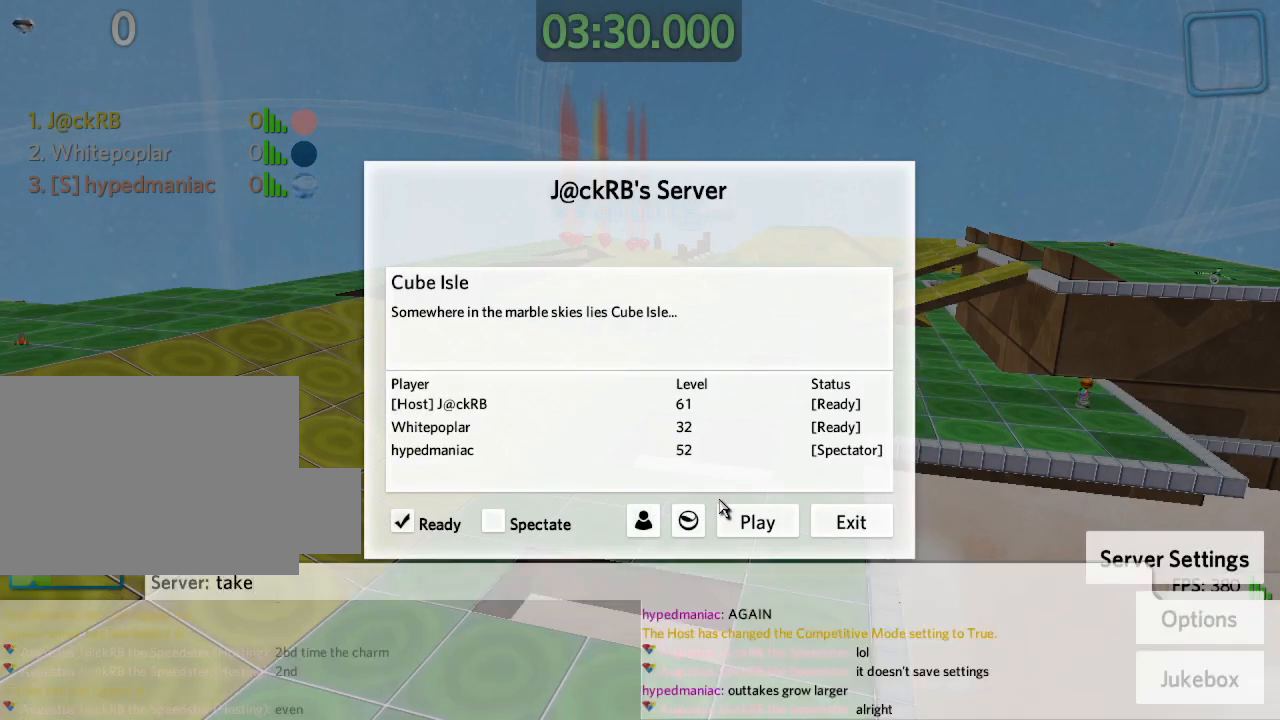
{"keys": [], "events": [[67, "space", "up"]]}
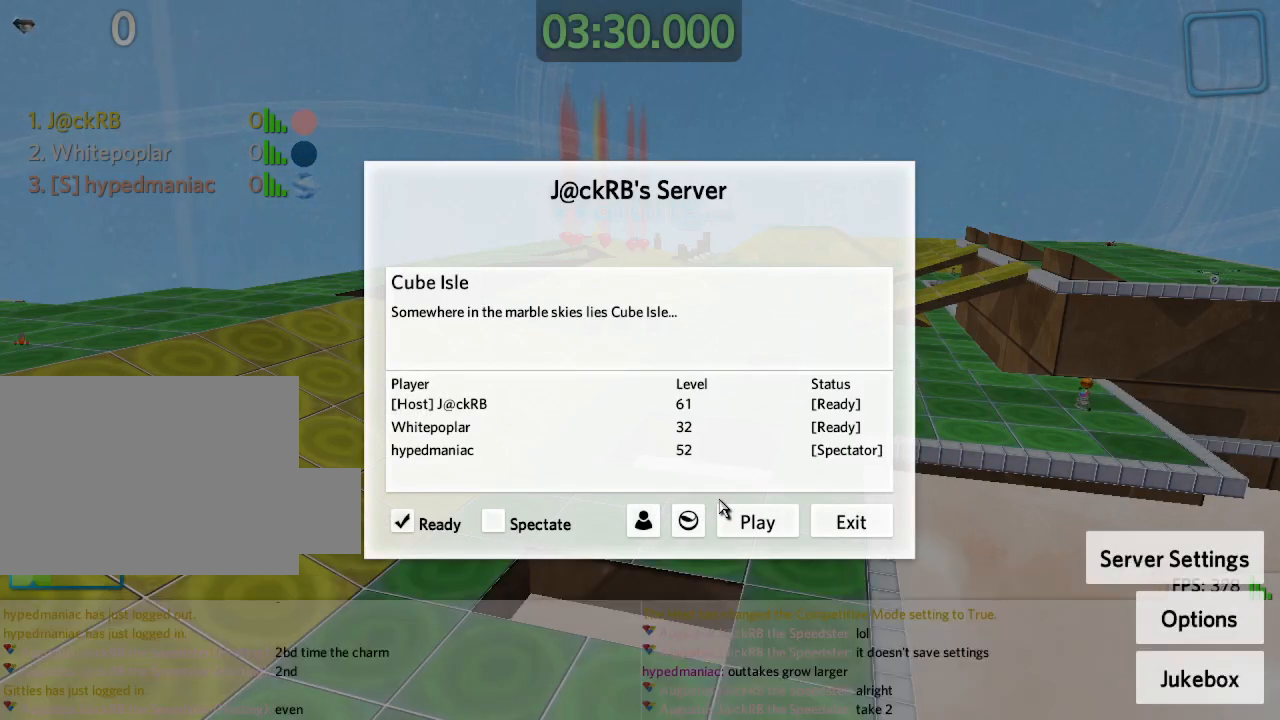
{"keys": [], "events": []}
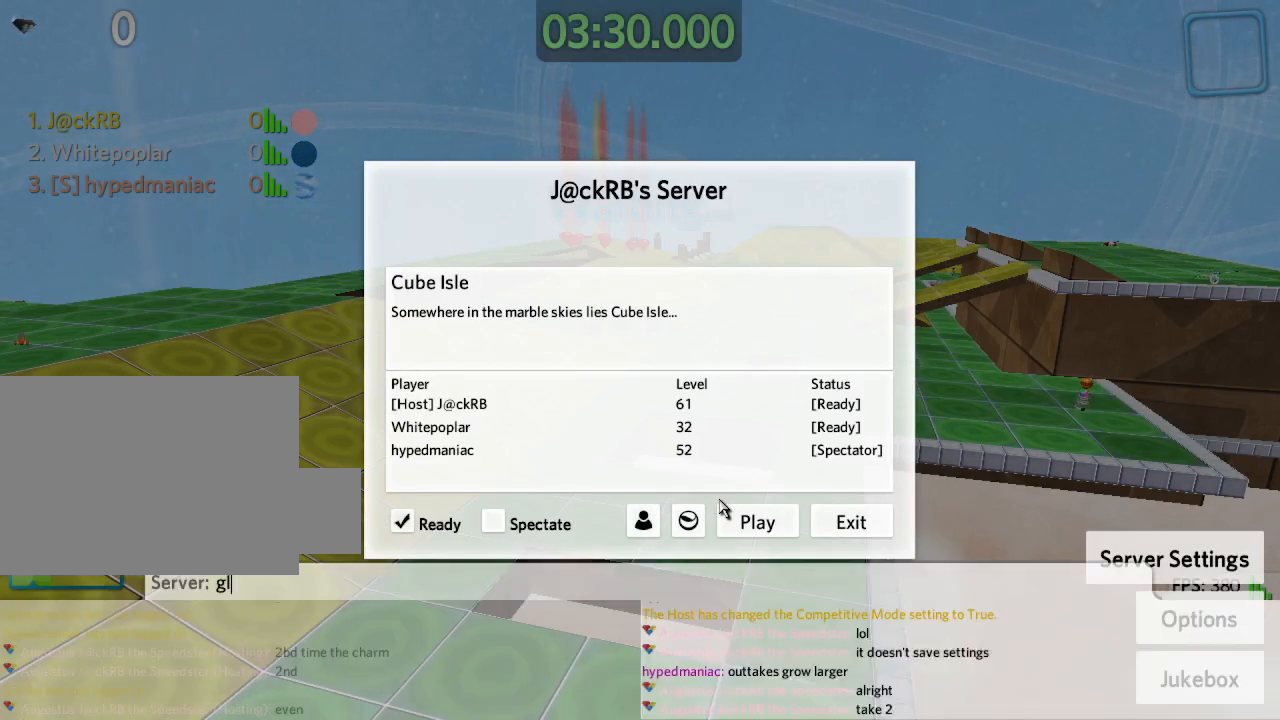
{"keys": [], "events": []}
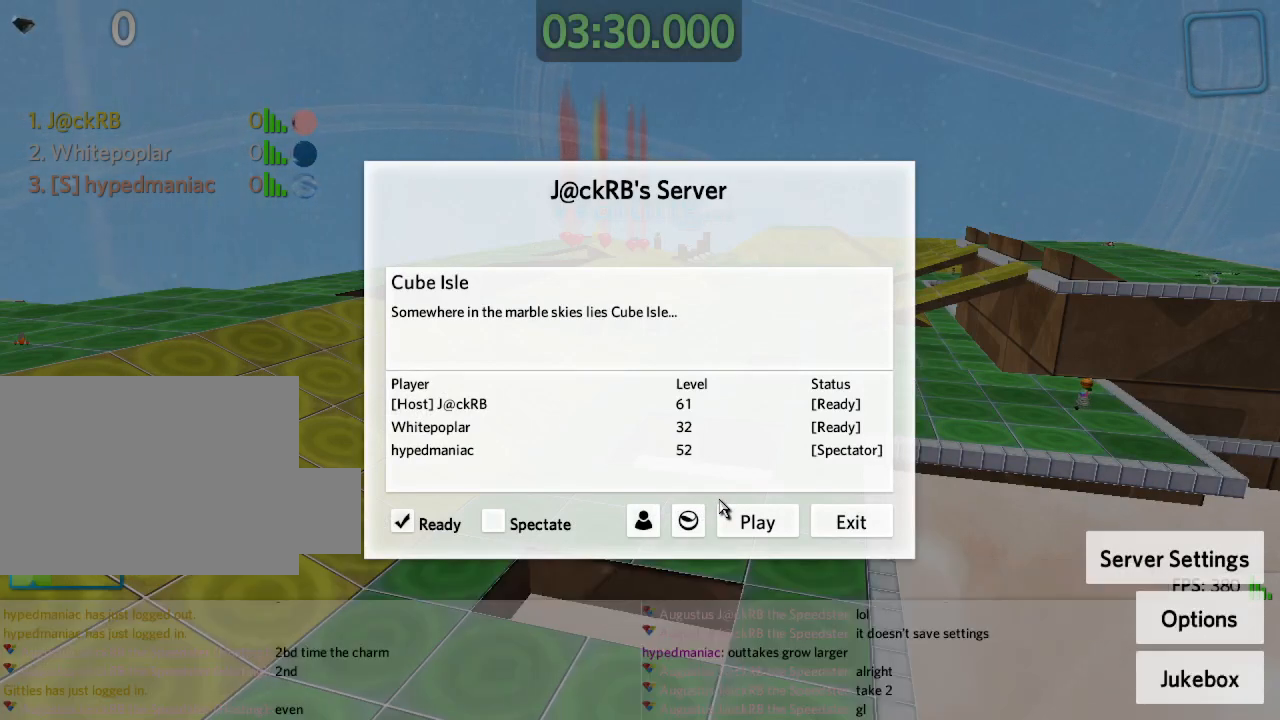
{"keys": [], "events": []}
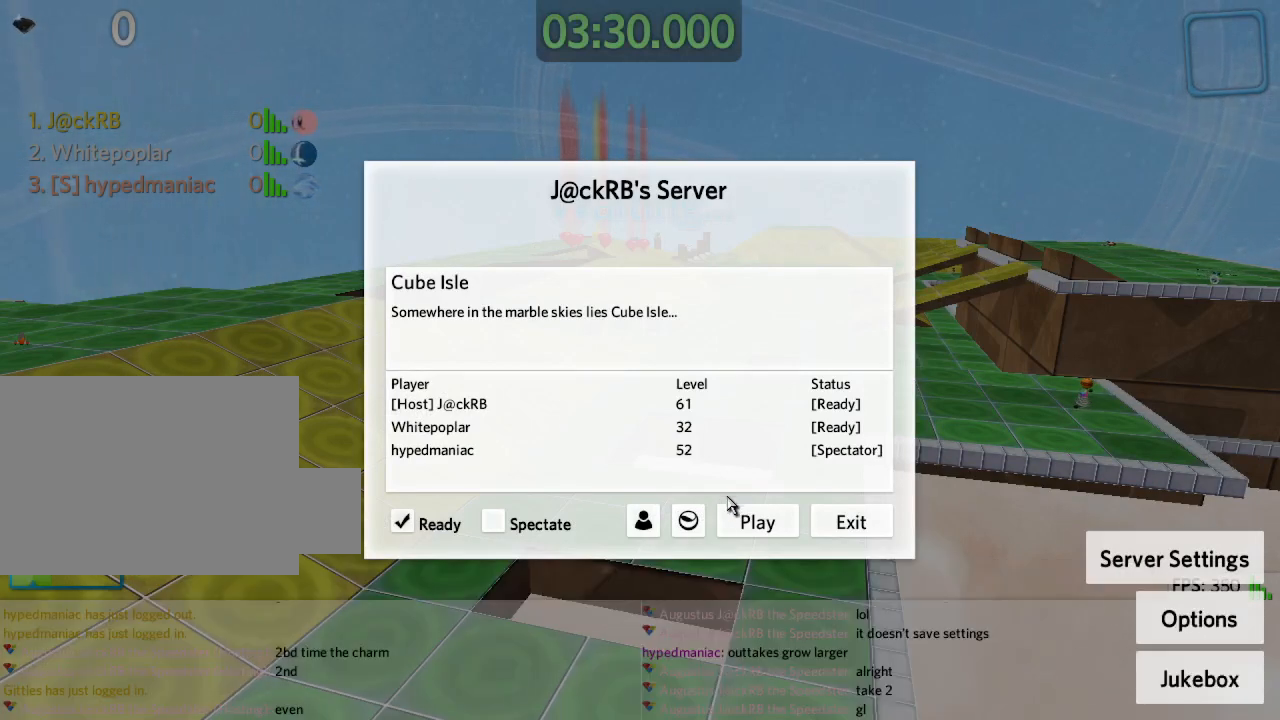
{"keys": [], "events": []}
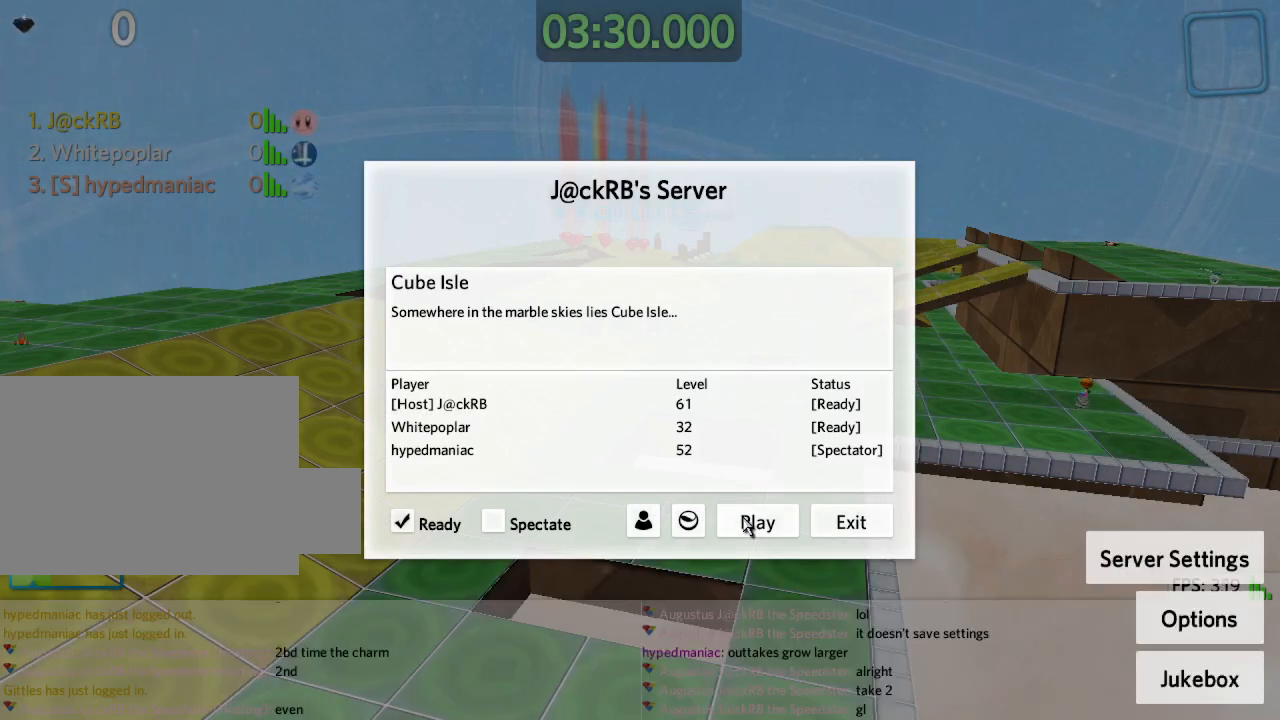
{"keys": [], "events": []}
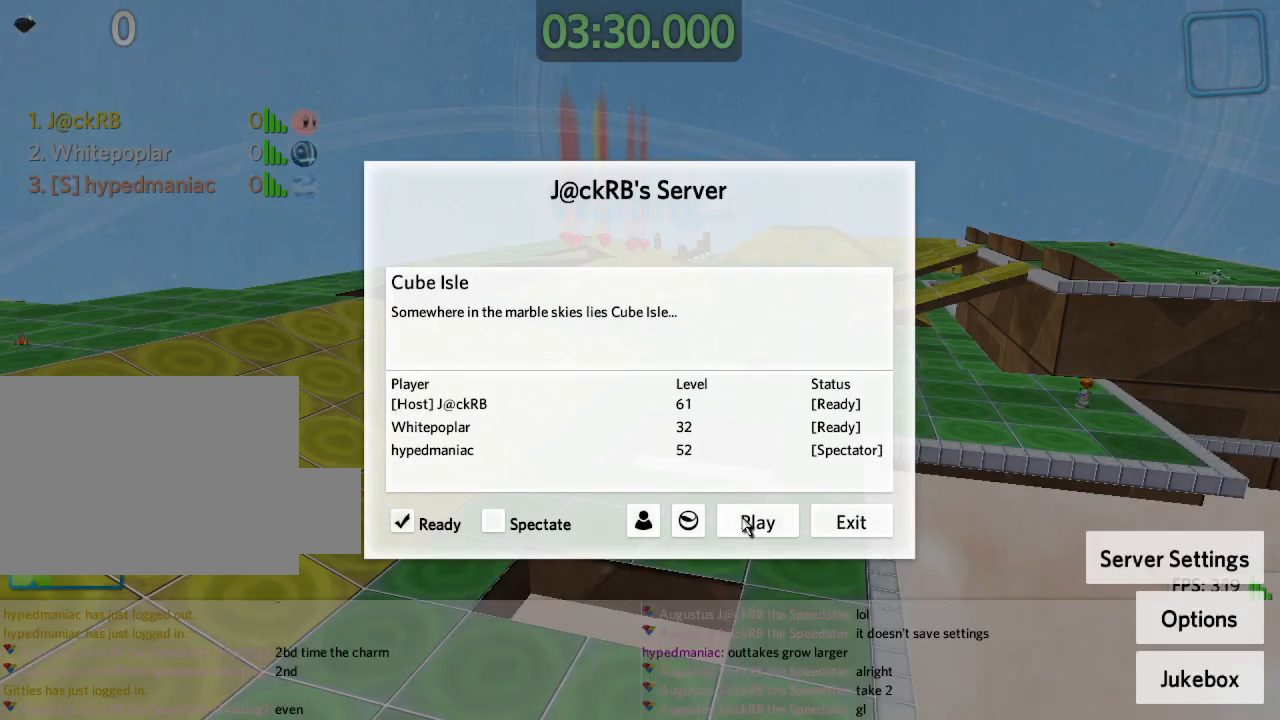
{"keys": [], "events": []}
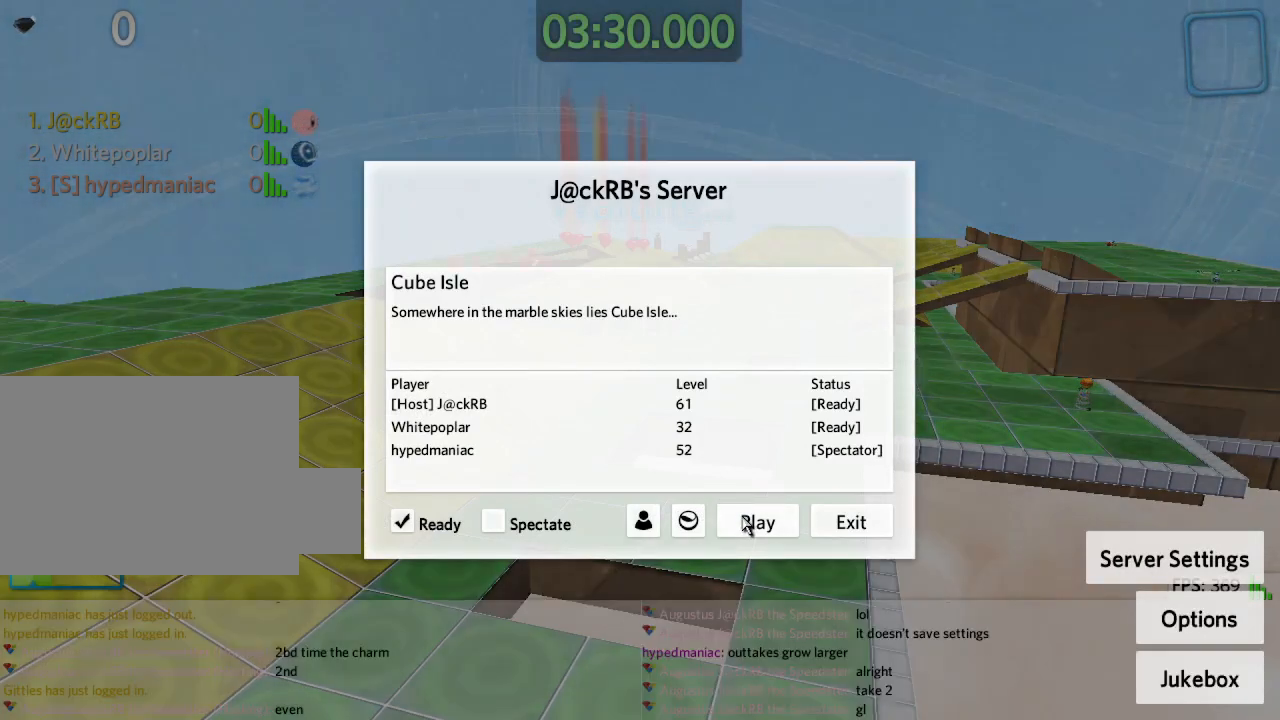
{"keys": ["w"]}
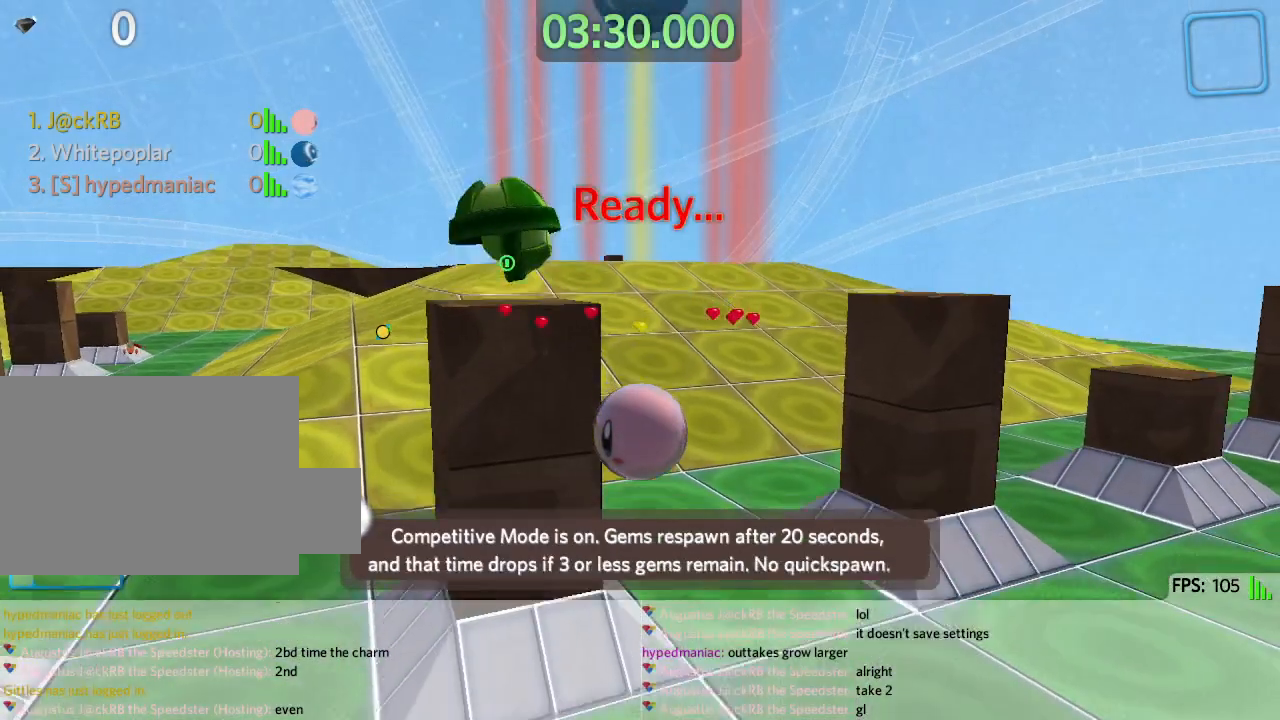
{"keys": ["d", "w"], "events": [[200, "d", "down"]]}
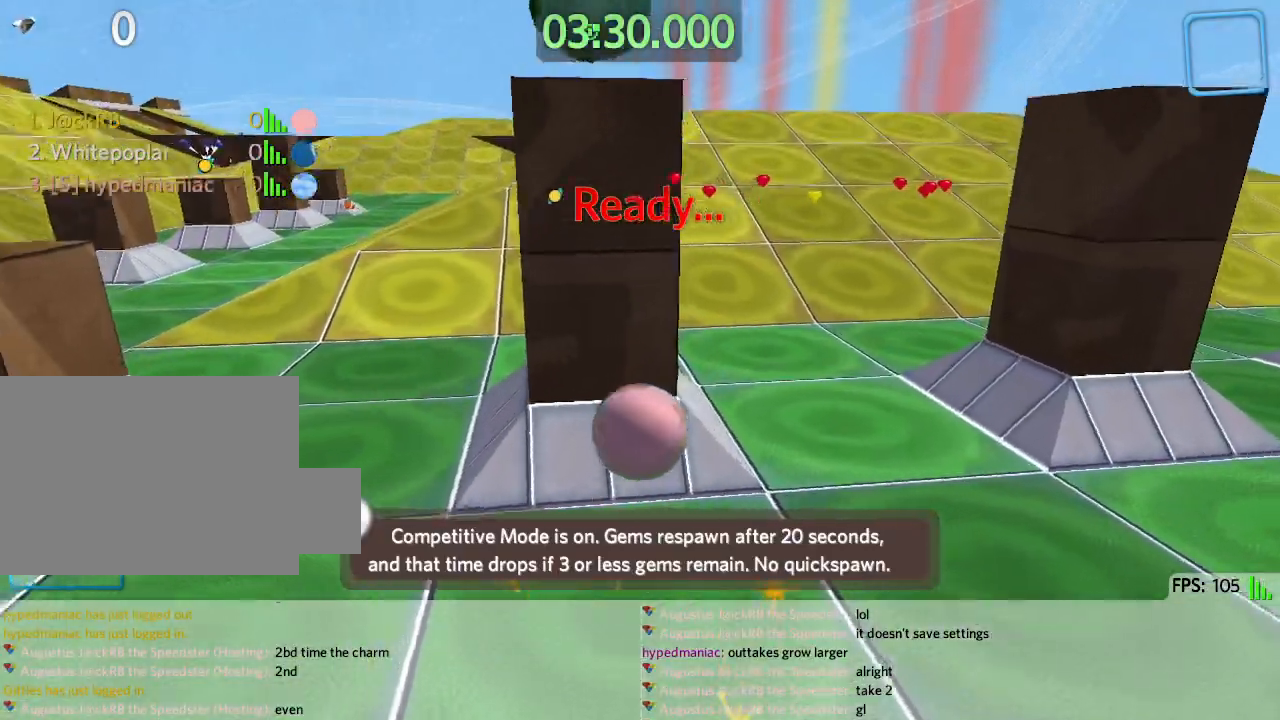
{"keys": ["d", "w"], "events": [[183, "space", "down"], [383, "space", "up"]]}
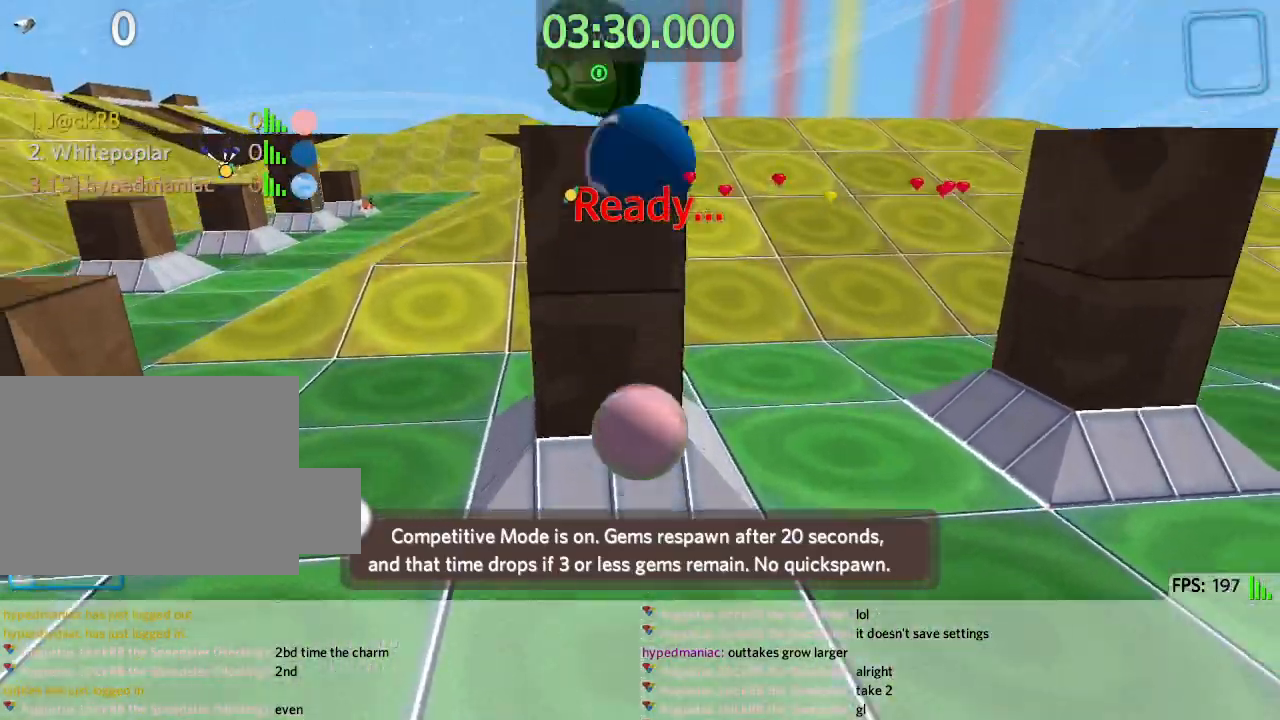
{"keys": ["d", "w"], "events": []}
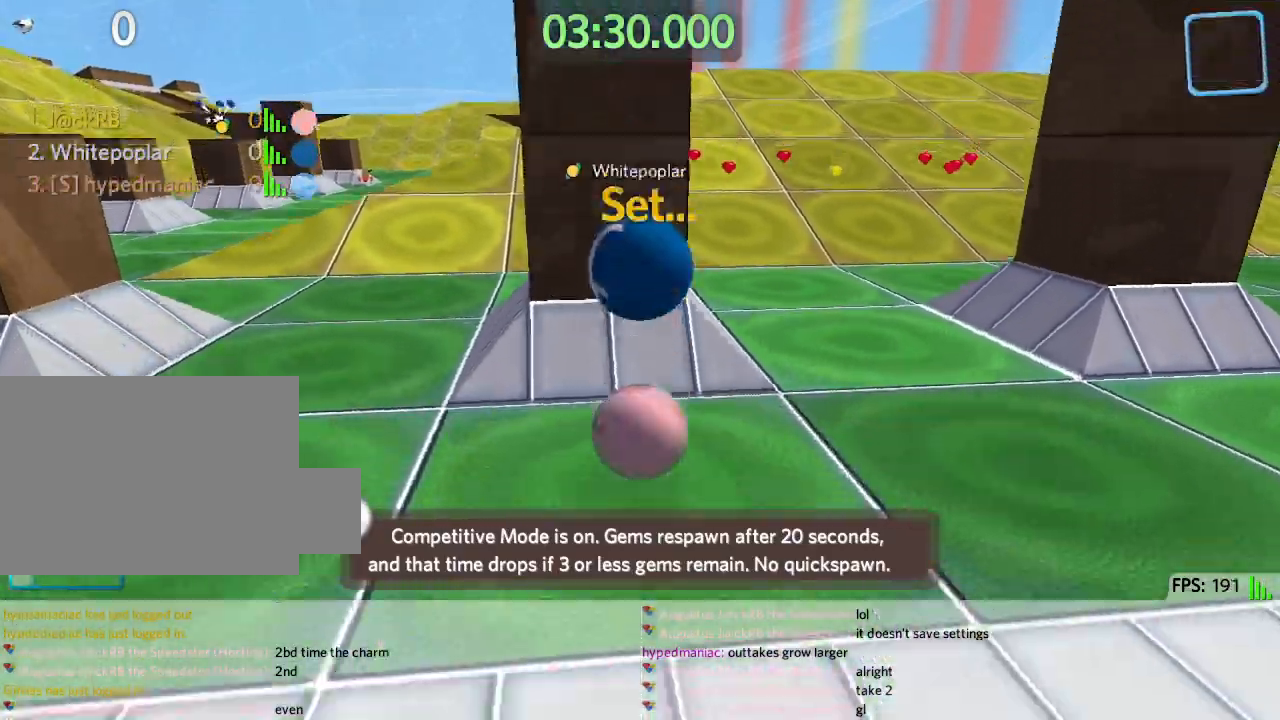
{"keys": ["d", "w"], "events": []}
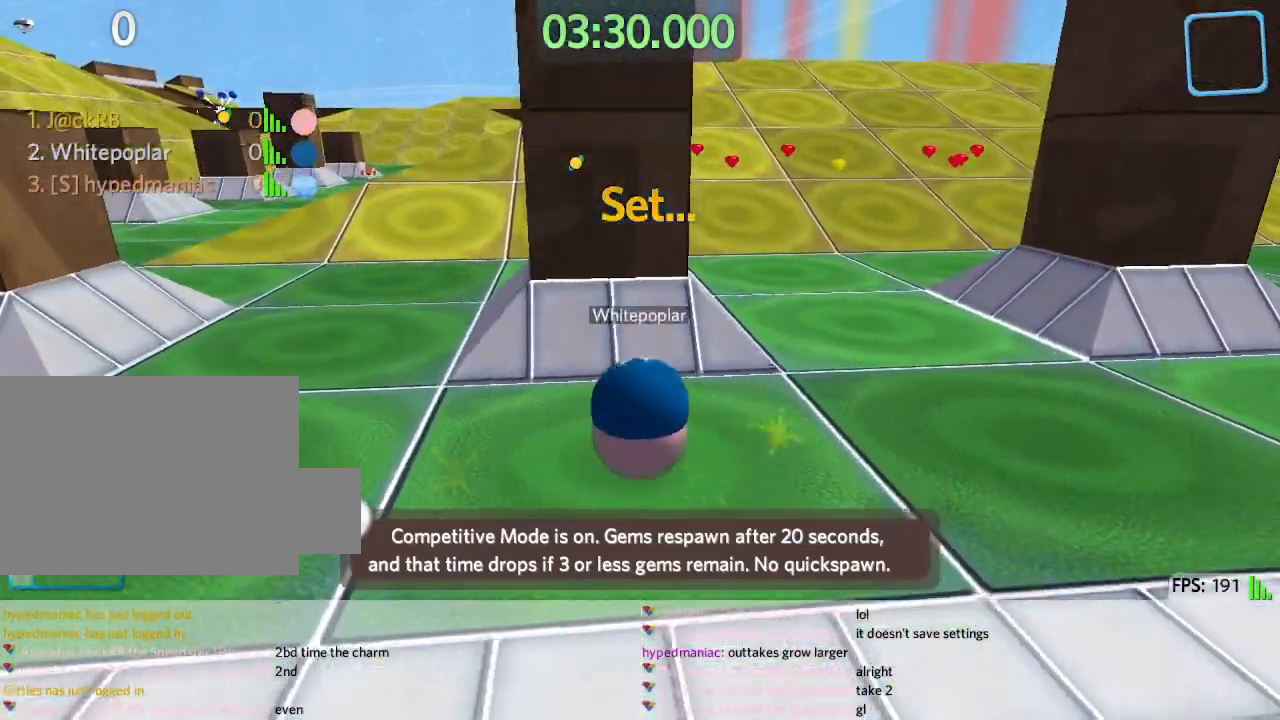
{"keys": ["d", "space", "w"], "events": [[283, "space", "down"]]}
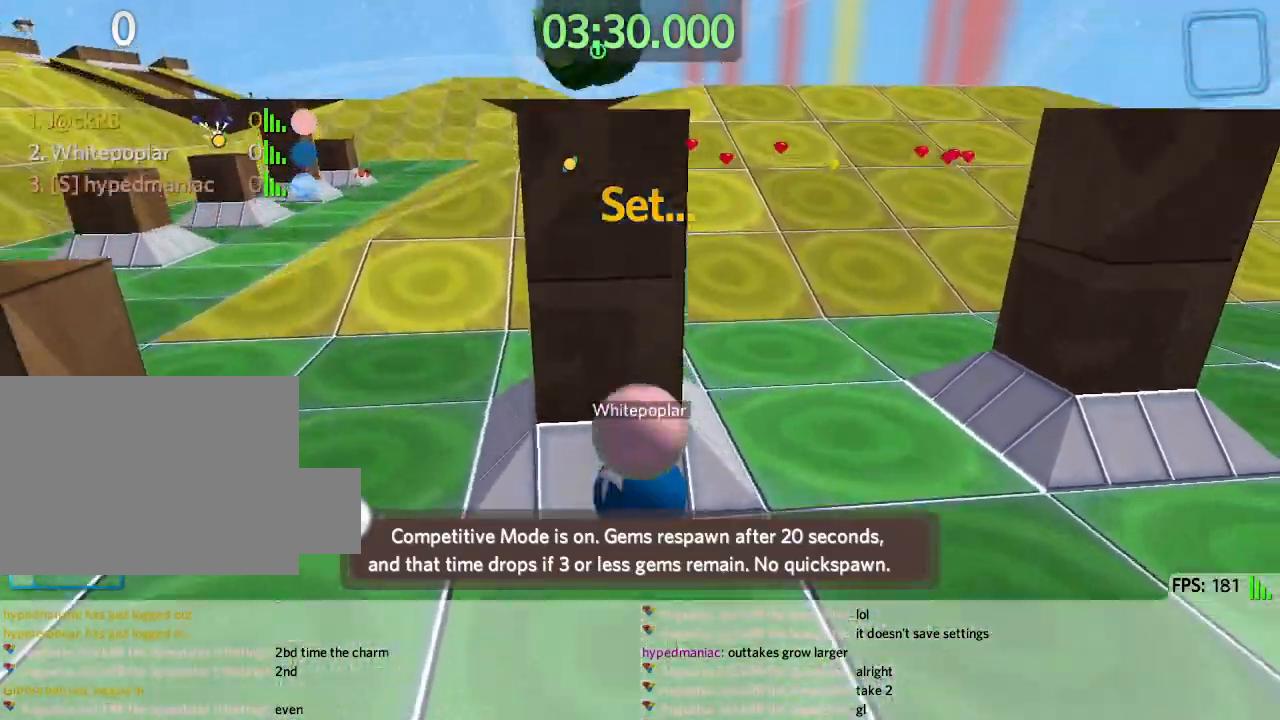
{"keys": ["d", "space", "w"], "events": [[267, "d", "up"], [467, "d", "down"]]}
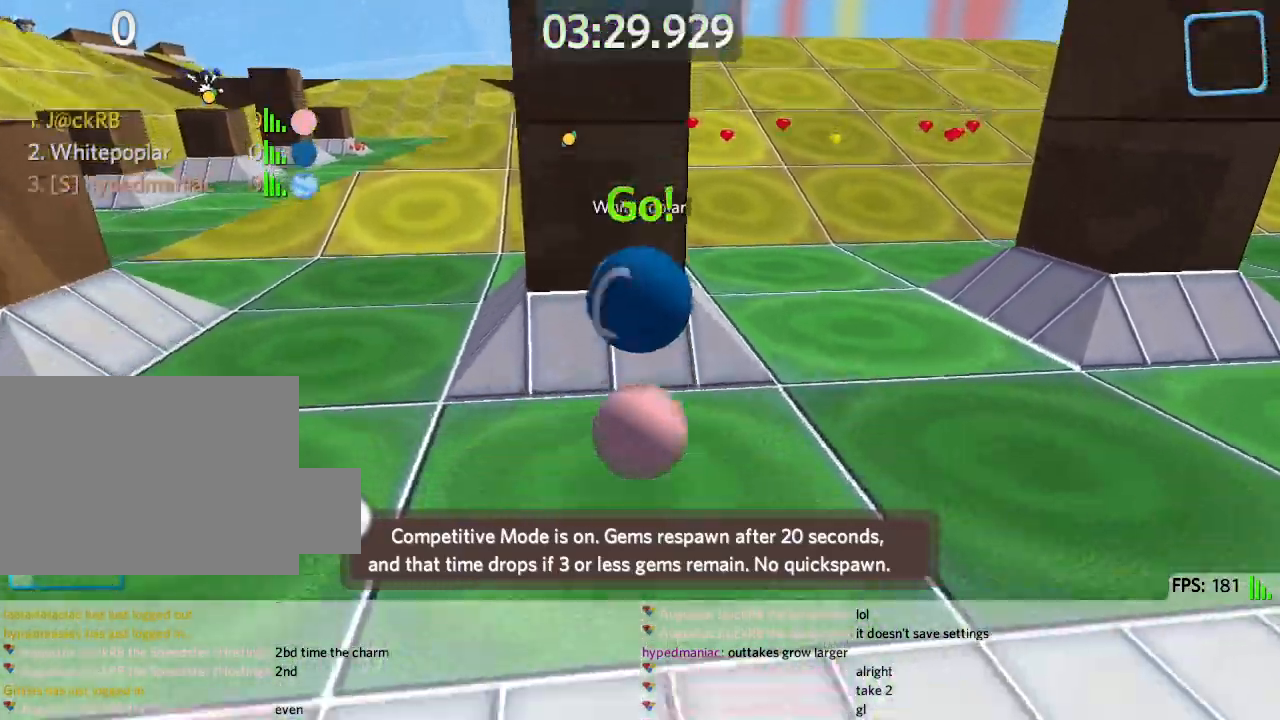
{"keys": ["a", "w"], "events": [[133, "space", "up"], [217, "d", "up"], [350, "a", "down"]]}
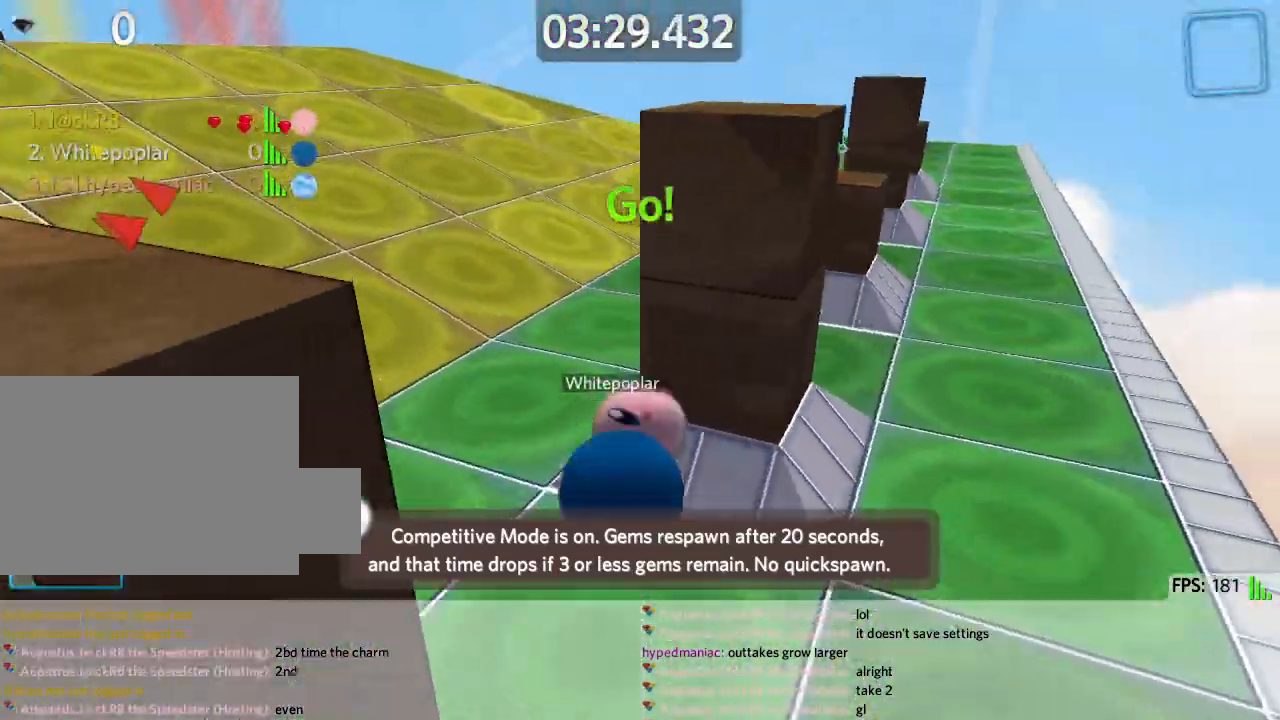
{"keys": ["a", "w"], "events": [[150, "space", "down"], [367, "space", "up"]]}
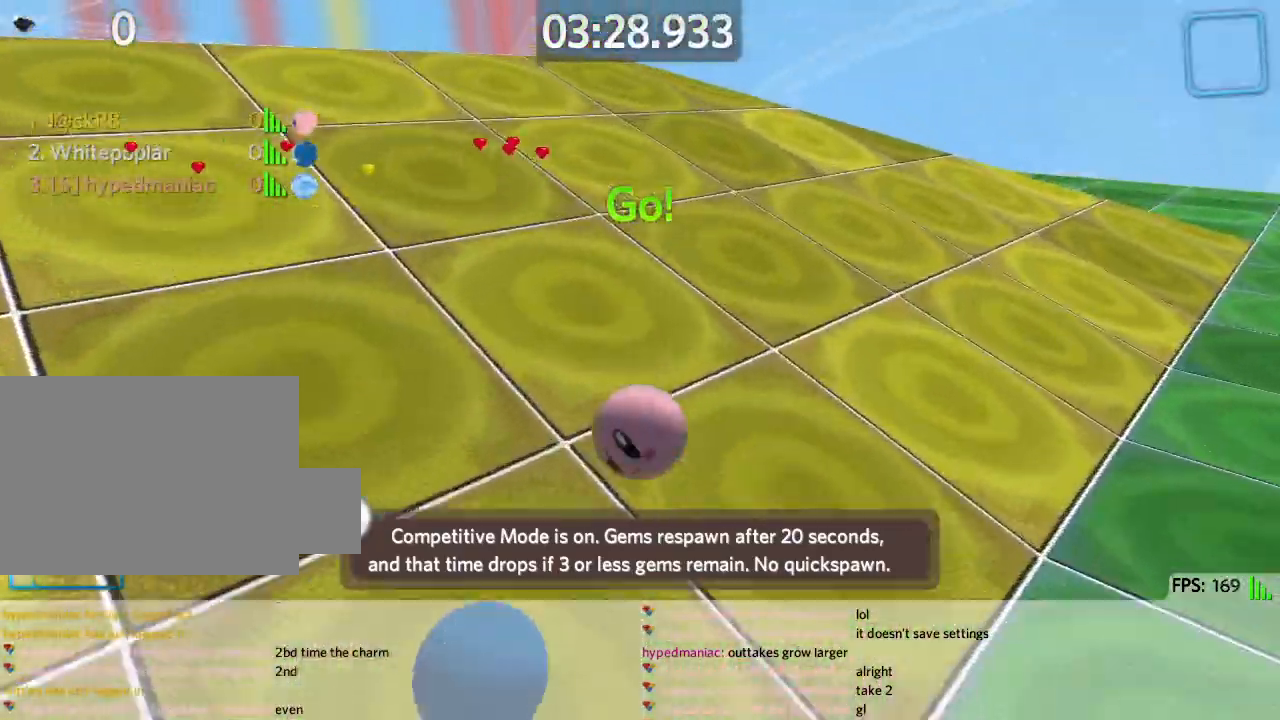
{"keys": ["w"], "events": [[83, "a", "up"]]}
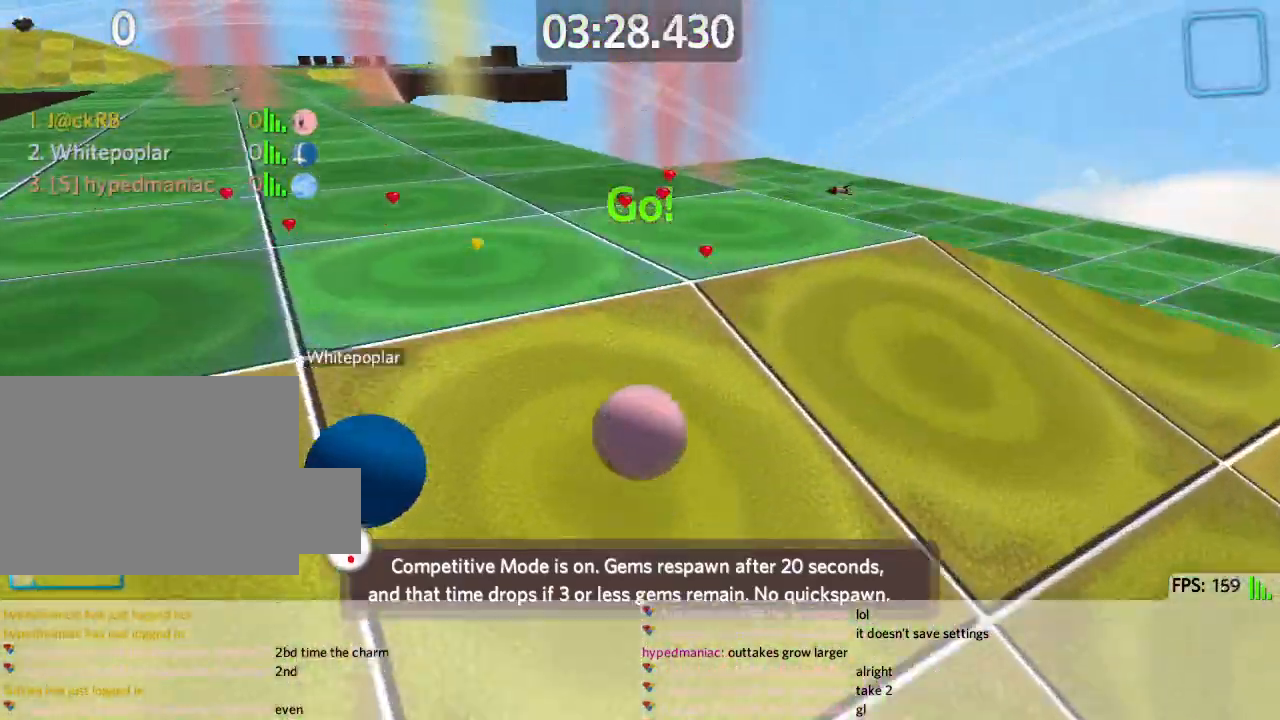
{"keys": ["a", "s"], "events": [[100, "d", "down"], [167, "w", "up"], [317, "d", "up"], [317, "s", "down"], [400, "a", "down"]]}
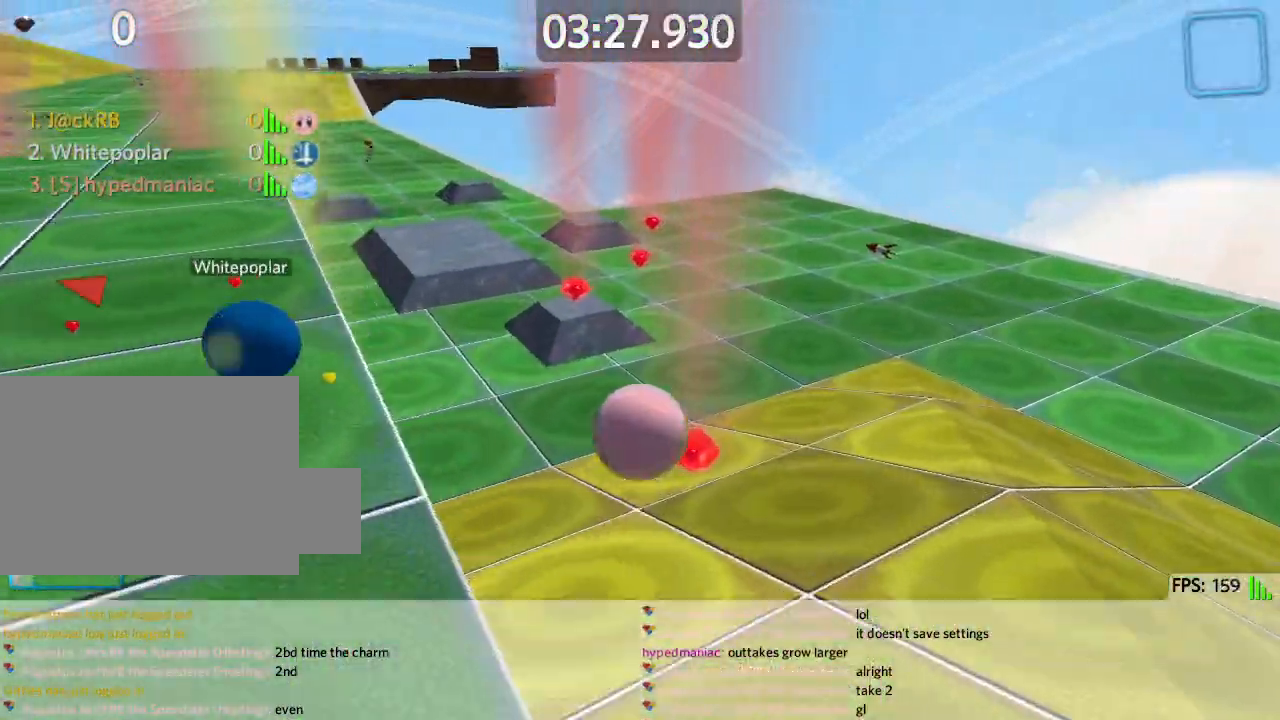
{"keys": ["s"], "events": [[200, "space", "down"], [417, "a", "up"], [467, "space", "up"]]}
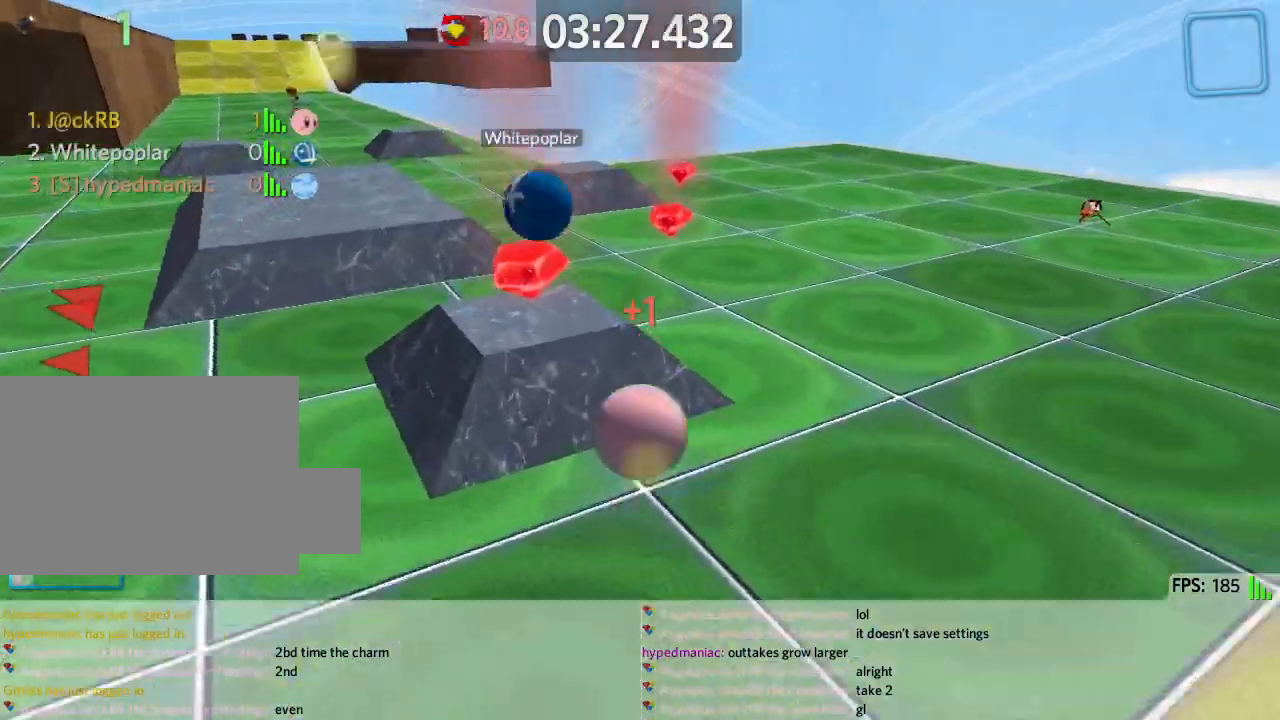
{"keys": ["a", "w"], "events": [[167, "a", "down"], [200, "s", "up"], [367, "w", "down"]]}
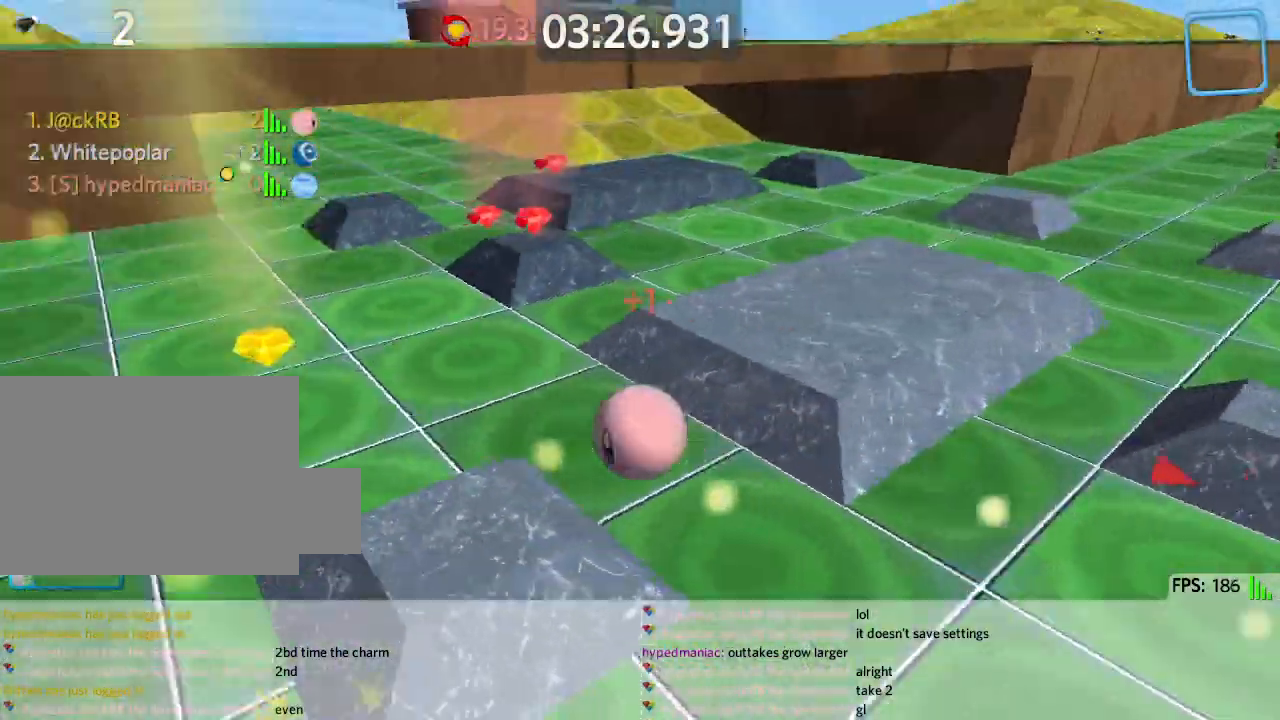
{"keys": ["a", "w"], "events": []}
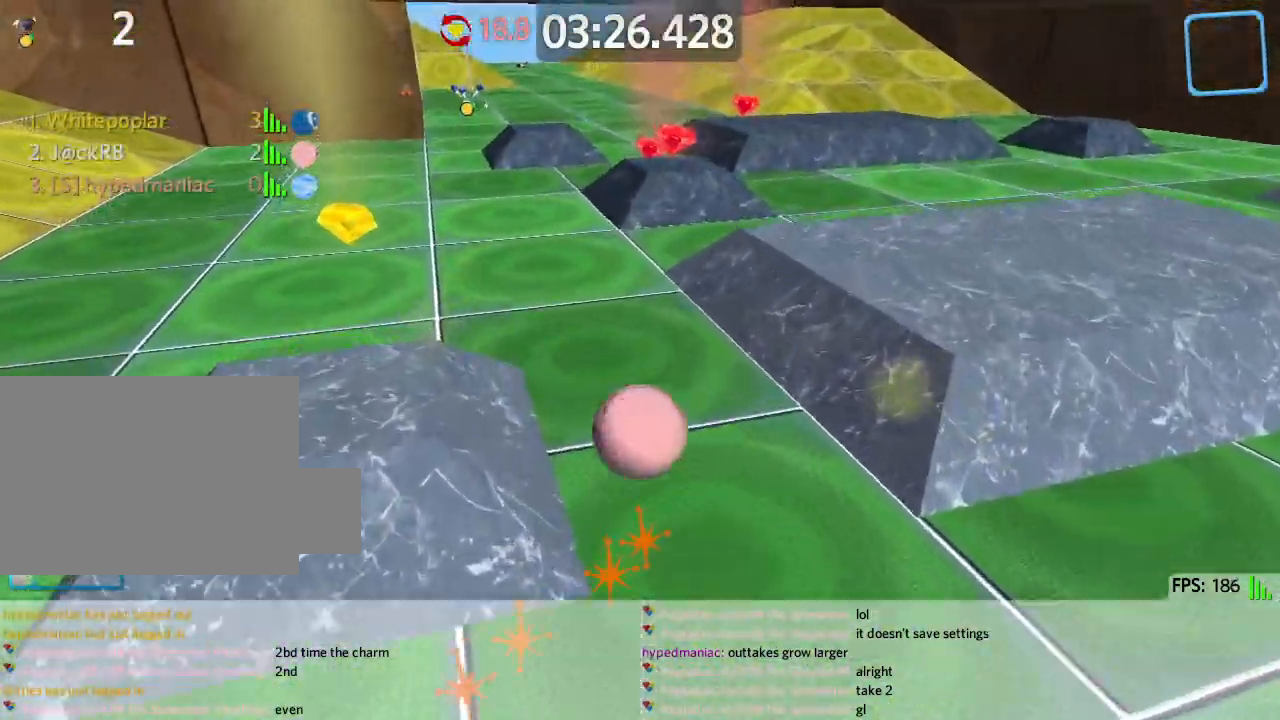
{"keys": ["a", "s"], "events": [[17, "a", "up"], [100, "a", "down"], [367, "w", "up"], [450, "s", "down"]]}